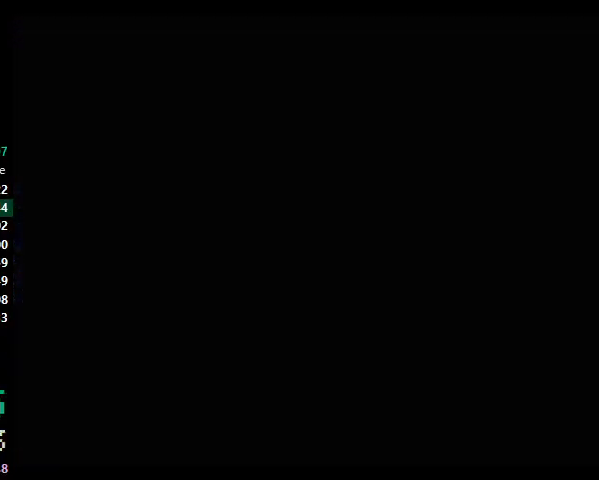
Gameplay with a controller (Nintendo layout); each line is a JSON object with the inputs held at the frame after it. "events" lists button and stick changes between this image and that frame as [ms after this image, input, new state], when the widget could be followed in between. Not read: L3 R3.
{"buttons": ["Y", "DPAD_LEFT"], "events": []}
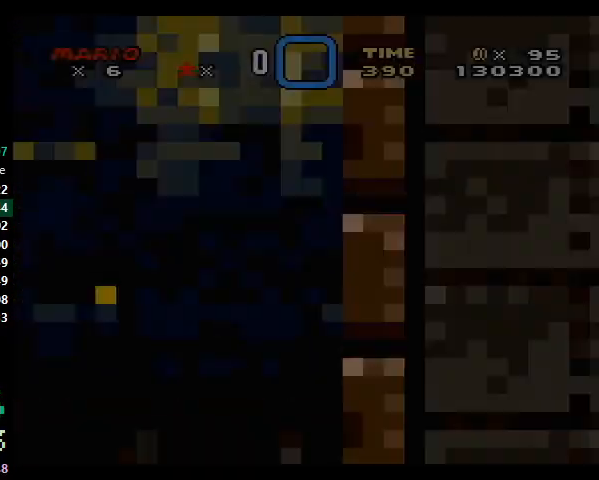
{"buttons": ["Y", "DPAD_LEFT"], "events": []}
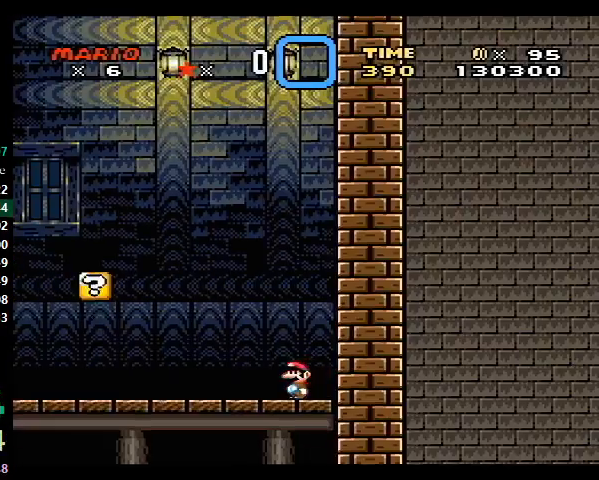
{"buttons": ["Y", "DPAD_LEFT"], "events": []}
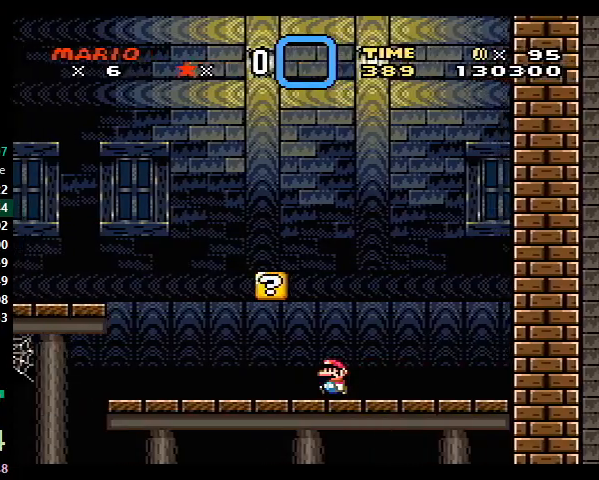
{"buttons": ["Y", "DPAD_LEFT"], "events": []}
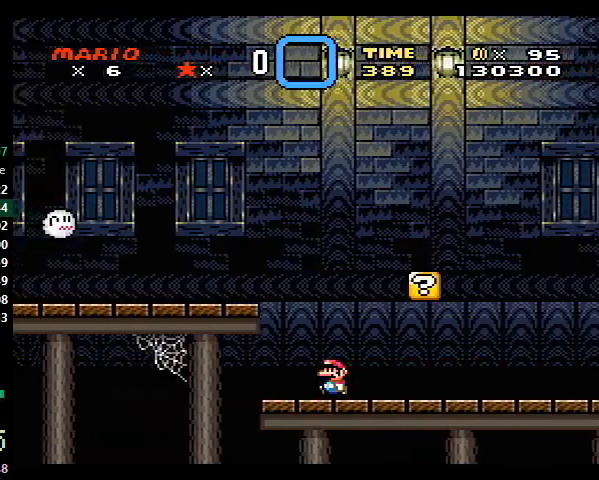
{"buttons": ["X", "Y", "DPAD_LEFT"], "events": [[167, "B", "down"], [233, "B", "up"], [333, "X", "down"]]}
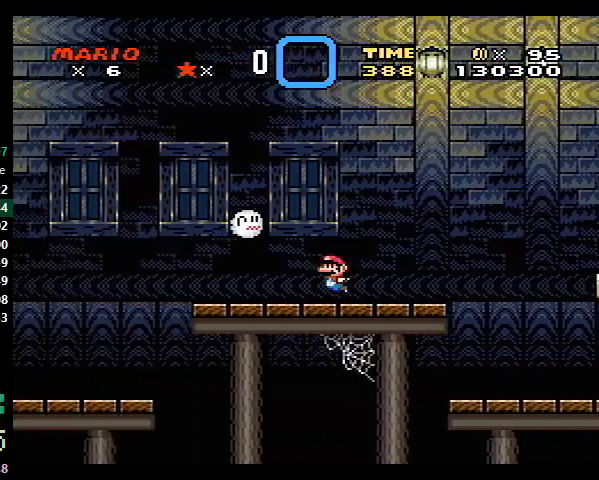
{"buttons": ["X", "DPAD_LEFT"], "events": [[67, "Y", "up"]]}
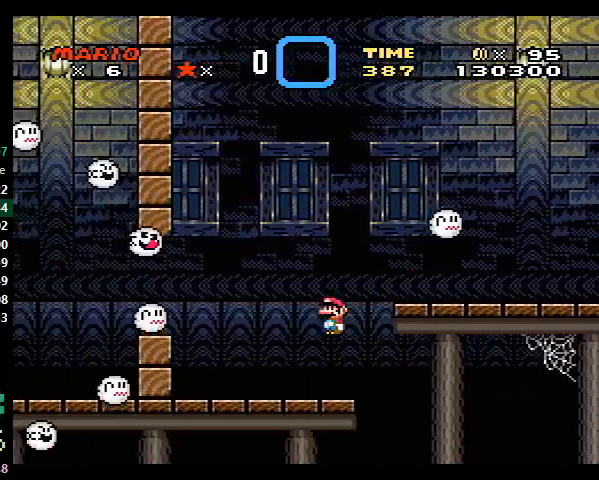
{"buttons": ["Y", "DPAD_LEFT"], "events": [[300, "A", "down"], [367, "A", "up"], [433, "X", "up"], [467, "Y", "down"]]}
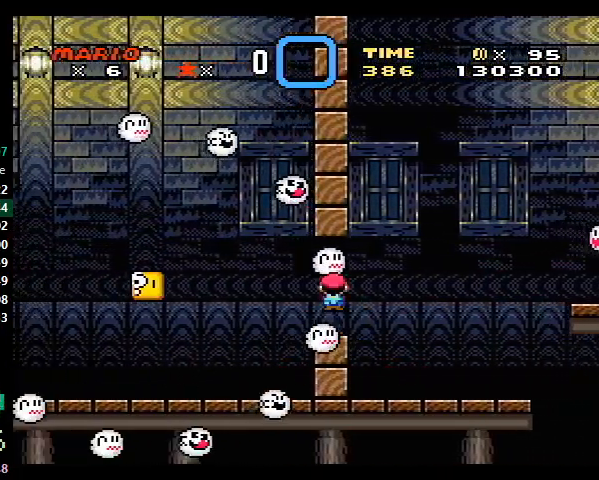
{"buttons": ["B", "Y", "DPAD_LEFT"], "events": [[500, "B", "down"]]}
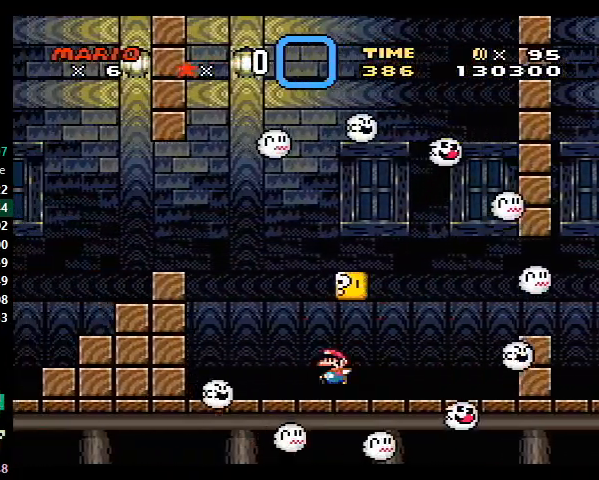
{"buttons": ["Y", "DPAD_LEFT"], "events": [[200, "B", "up"]]}
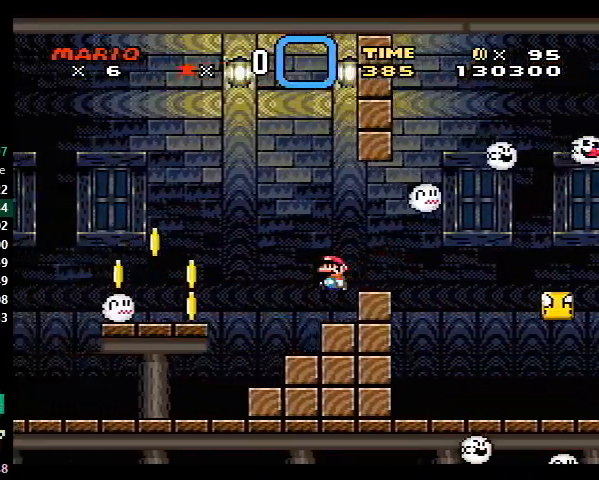
{"buttons": ["Y", "DPAD_LEFT"], "events": []}
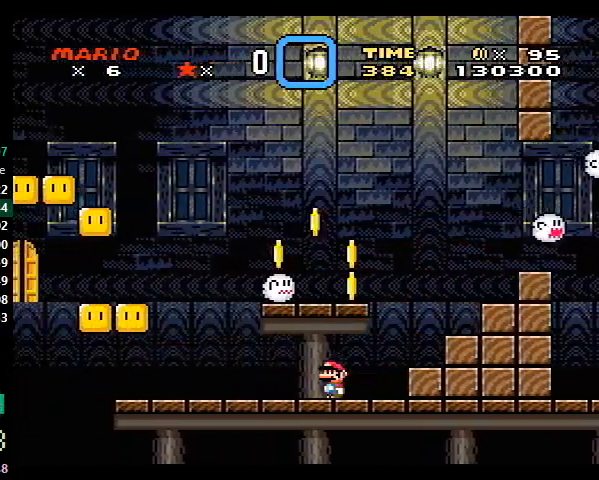
{"buttons": ["Y", "DPAD_LEFT"], "events": [[167, "B", "down"], [233, "B", "up"]]}
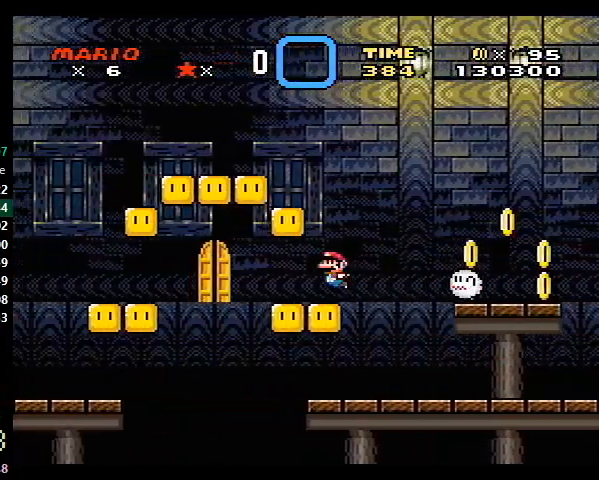
{"buttons": ["Y", "DPAD_LEFT"], "events": [[133, "B", "down"], [167, "B", "up"]]}
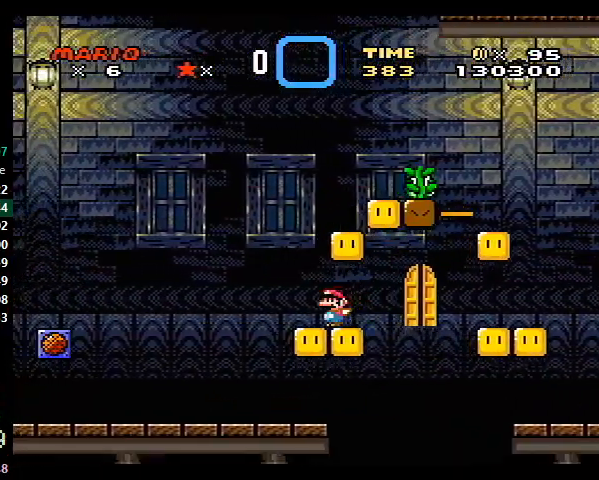
{"buttons": ["Y", "DPAD_LEFT"], "events": [[100, "B", "down"], [467, "B", "up"]]}
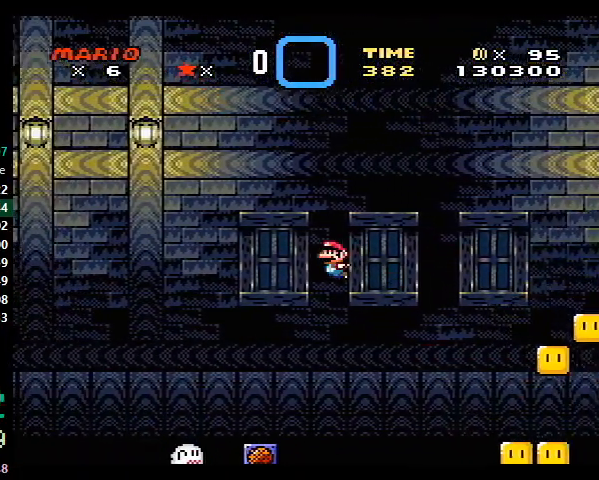
{"buttons": ["Y", "DPAD_LEFT"], "events": []}
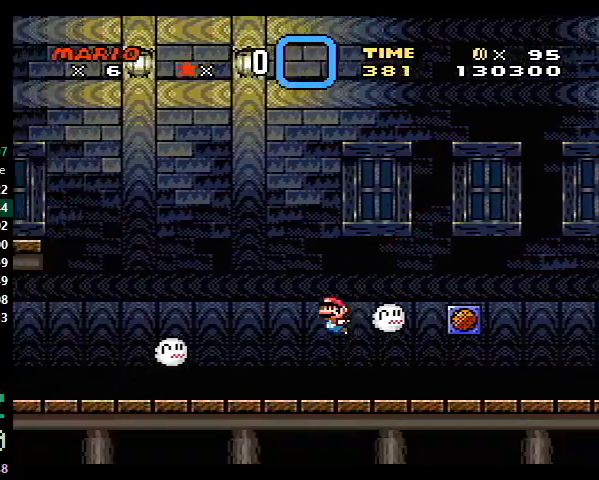
{"buttons": ["B", "Y", "DPAD_LEFT"], "events": [[167, "B", "down"]]}
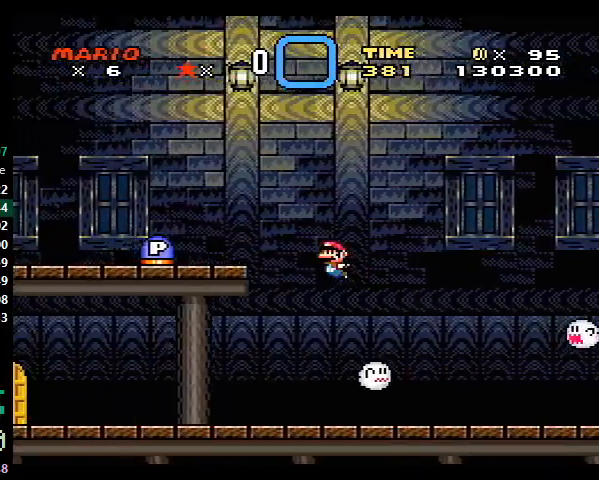
{"buttons": ["A", "X", "DPAD_RIGHT"], "events": [[100, "B", "up"], [133, "X", "down"], [167, "Y", "up"], [367, "A", "down"], [367, "DPAD_UP", "down"], [400, "DPAD_LEFT", "up"], [400, "DPAD_RIGHT", "down"], [400, "DPAD_UP", "up"]]}
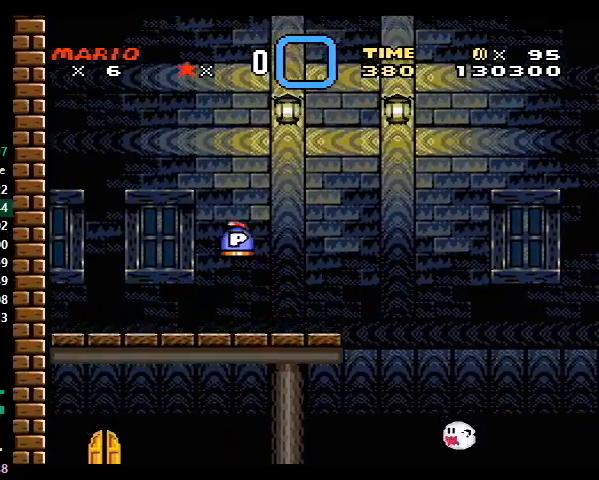
{"buttons": ["X", "DPAD_RIGHT"], "events": [[300, "A", "up"]]}
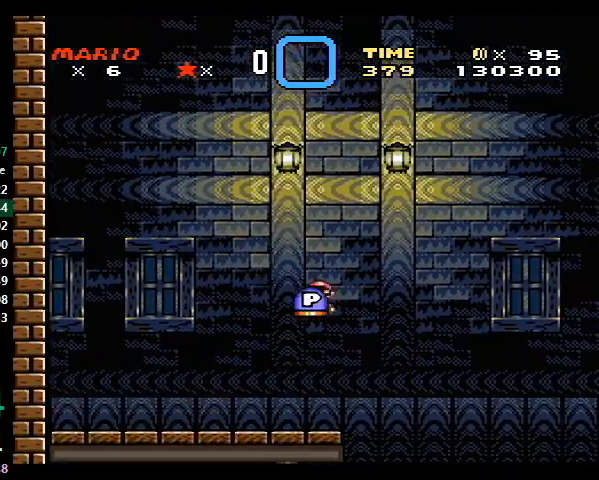
{"buttons": ["A", "X", "DPAD_RIGHT"], "events": [[133, "A", "down"]]}
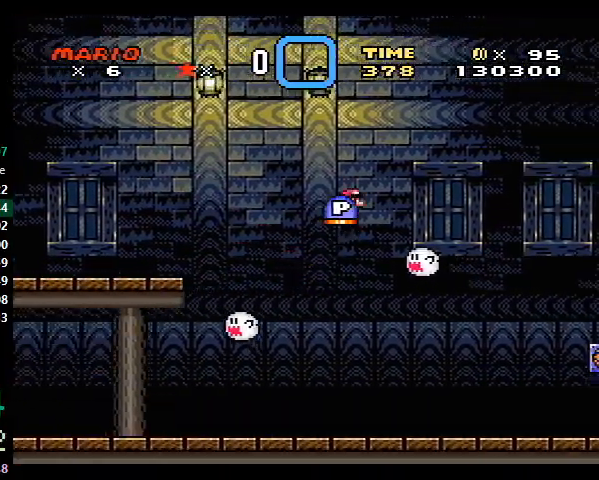
{"buttons": ["Y", "DPAD_RIGHT"], "events": [[167, "A", "up"], [233, "A", "down"], [267, "A", "up"], [367, "Y", "down"], [433, "X", "up"]]}
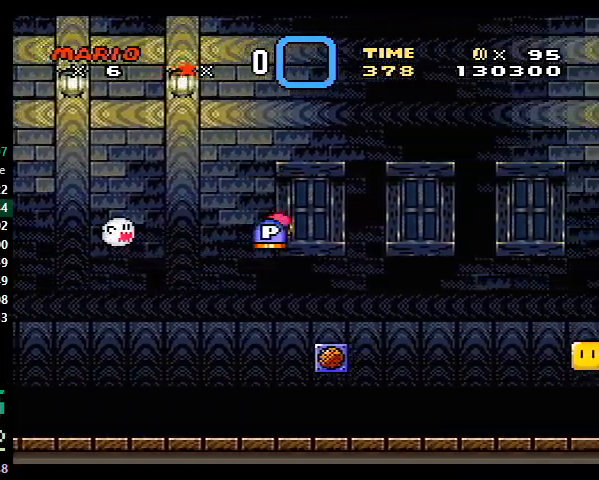
{"buttons": ["B", "Y", "DPAD_RIGHT"], "events": [[167, "B", "down"]]}
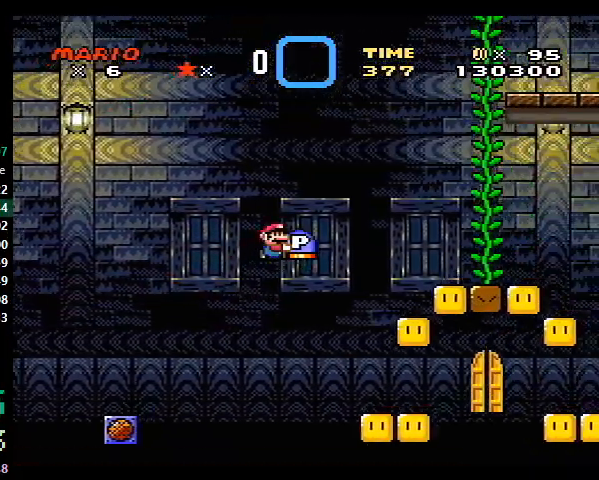
{"buttons": ["B", "Y", "DPAD_RIGHT"], "events": [[233, "B", "up"], [467, "B", "down"]]}
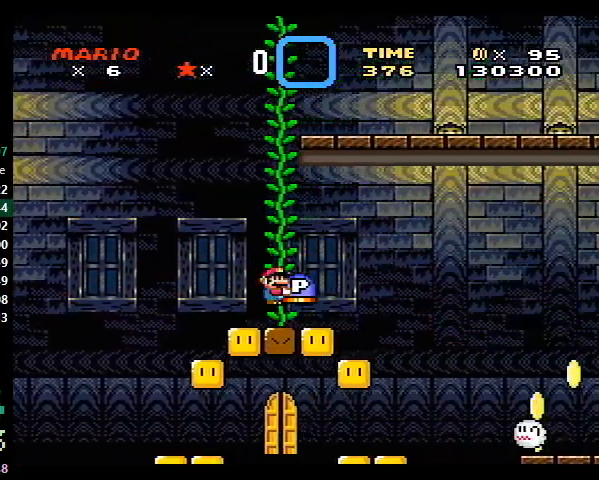
{"buttons": [], "events": [[33, "DPAD_RIGHT", "up"], [67, "B", "up"], [67, "Y", "up"]]}
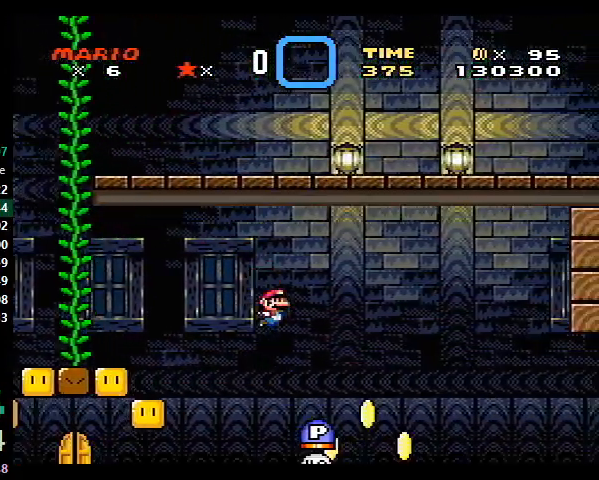
{"buttons": [], "events": [[100, "DPAD_LEFT", "down"], [433, "DPAD_LEFT", "up"]]}
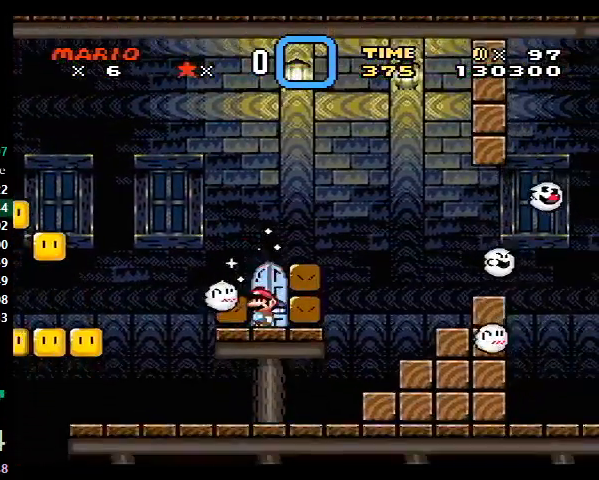
{"buttons": ["Y", "DPAD_RIGHT"], "events": [[33, "DPAD_UP", "down"], [200, "DPAD_UP", "up"], [367, "DPAD_RIGHT", "down"], [400, "Y", "down"]]}
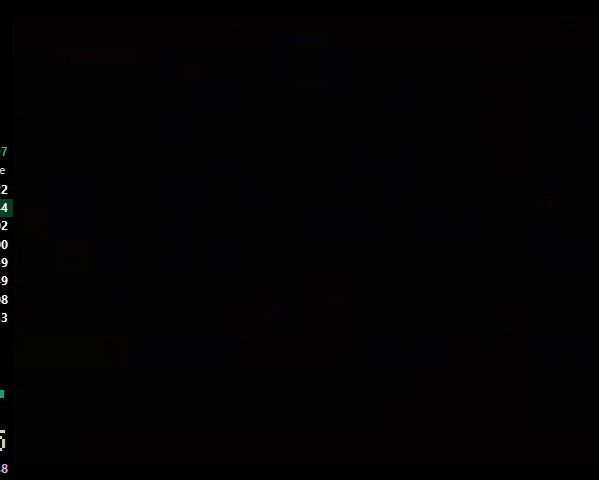
{"buttons": ["Y", "DPAD_RIGHT"], "events": []}
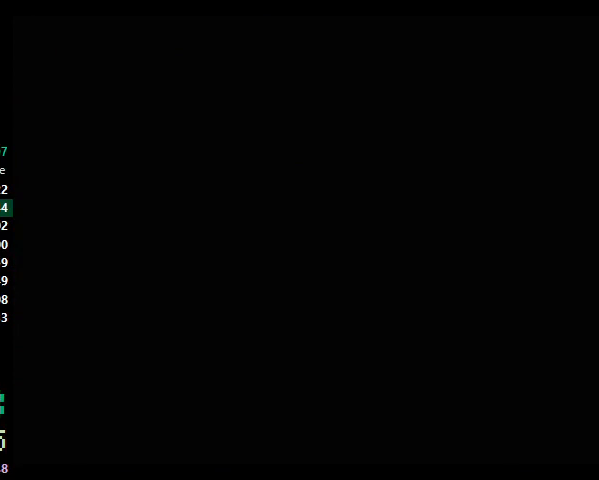
{"buttons": ["Y", "DPAD_RIGHT"], "events": []}
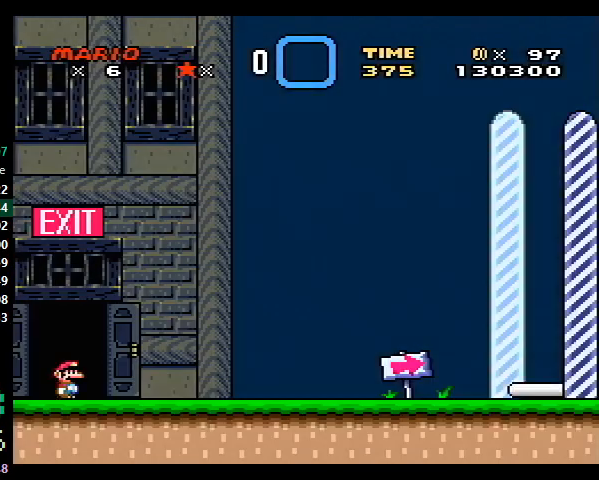
{"buttons": ["Y", "DPAD_RIGHT"], "events": []}
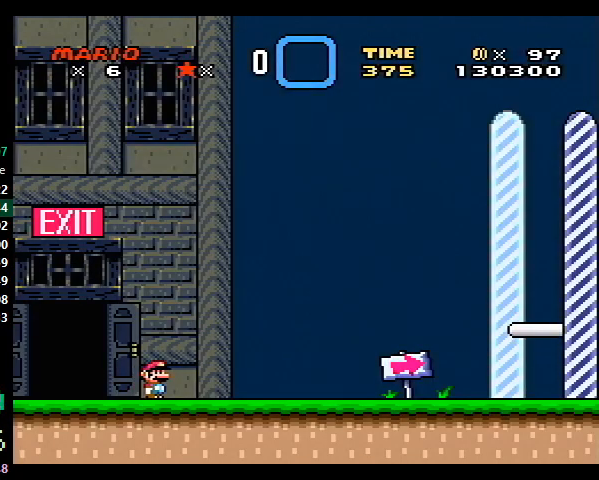
{"buttons": ["Y", "DPAD_RIGHT"], "events": []}
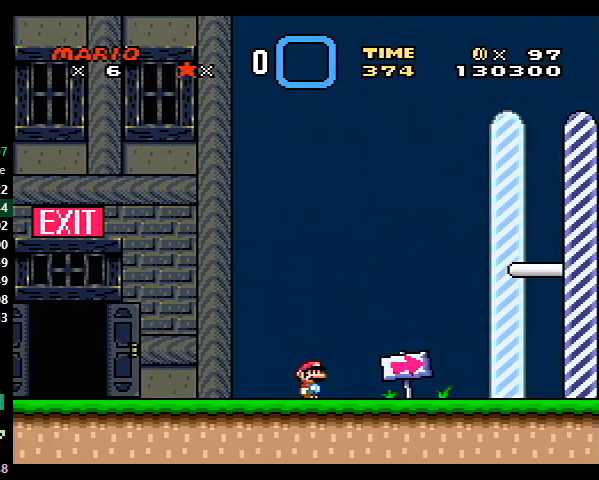
{"buttons": ["Y", "DPAD_RIGHT"], "events": []}
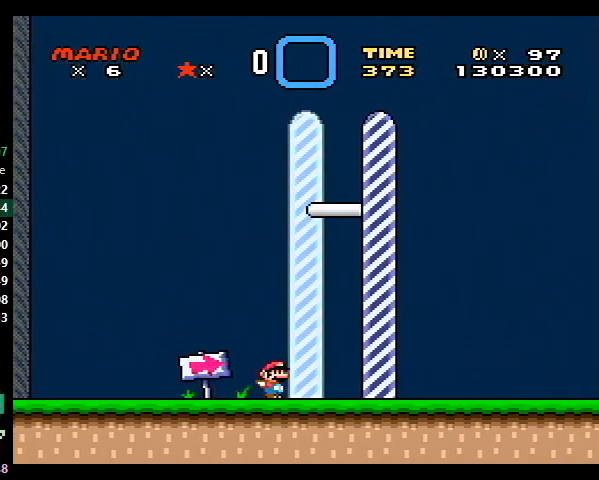
{"buttons": [], "events": [[67, "B", "down"], [167, "Y", "up"], [200, "B", "up"], [233, "DPAD_RIGHT", "up"]]}